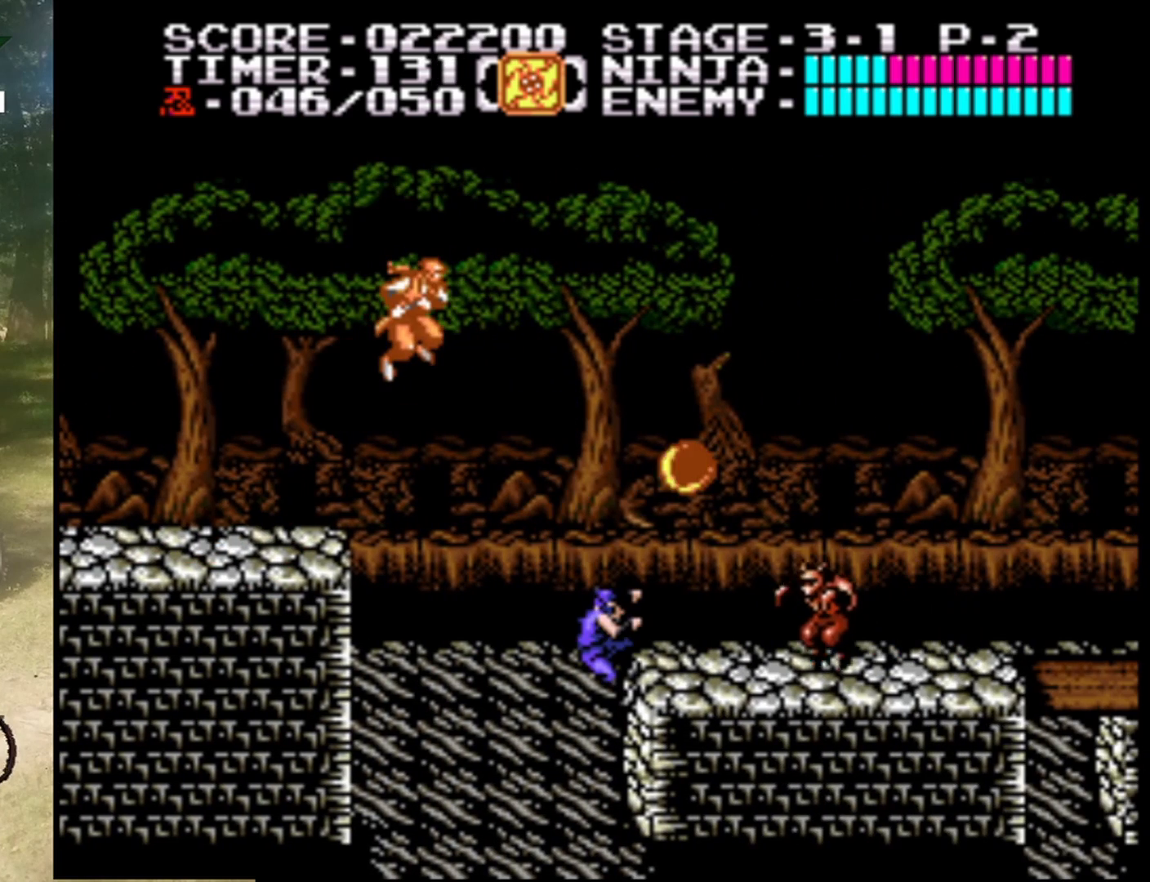
Gameplay with a controller (Nintendo layout); each line is a JSON object with the inputs held at the frame after it. "events" lists button and stick changes between this image and that frame as [ms after this image, input, new state], when the widget could be followed in between. Not read: L1 L3 R1 R3.
{"buttons": [], "events": [[100, "A", "up"], [167, "DPAD_RIGHT", "up"], [267, "B", "down"], [267, "DPAD_RIGHT", "down"], [433, "B", "up"], [467, "DPAD_RIGHT", "up"]]}
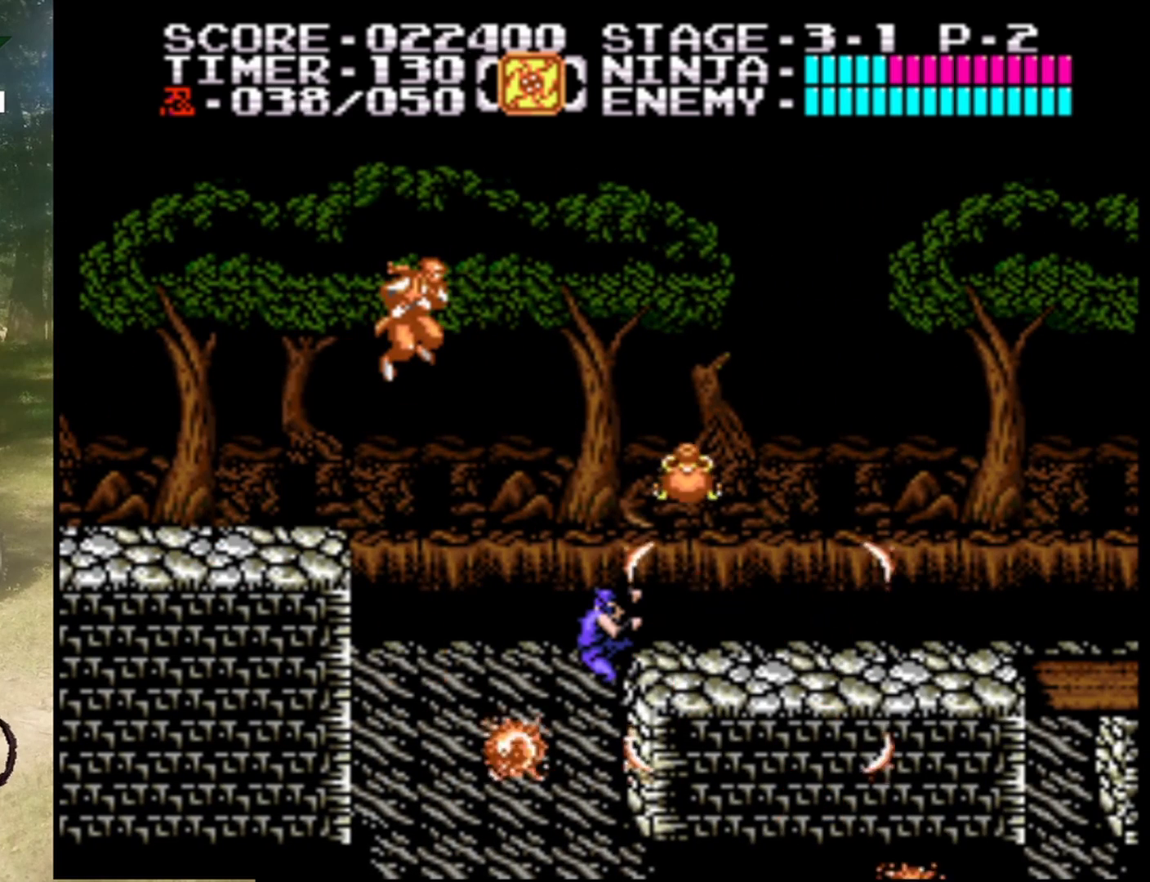
{"buttons": [], "events": []}
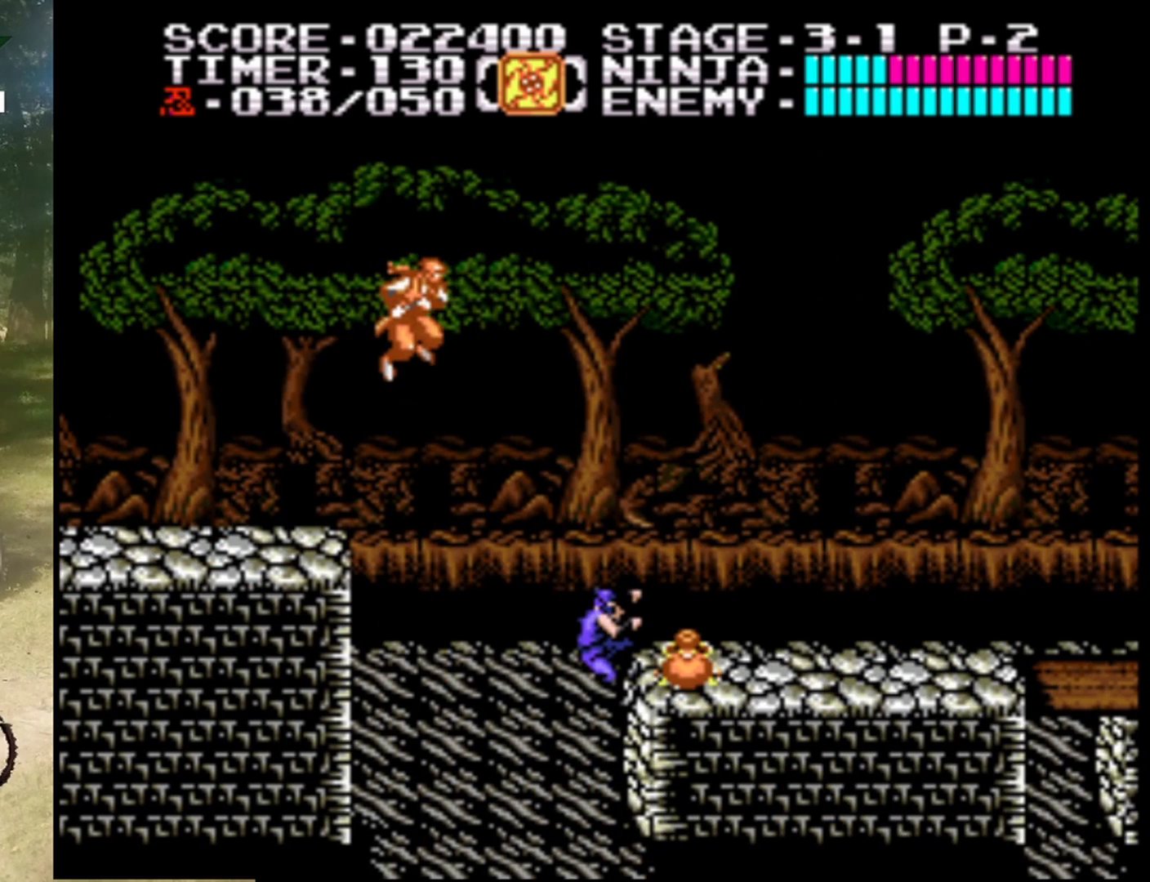
{"buttons": [], "events": [[133, "A", "down"], [133, "DPAD_RIGHT", "down"], [400, "A", "up"], [433, "DPAD_RIGHT", "up"]]}
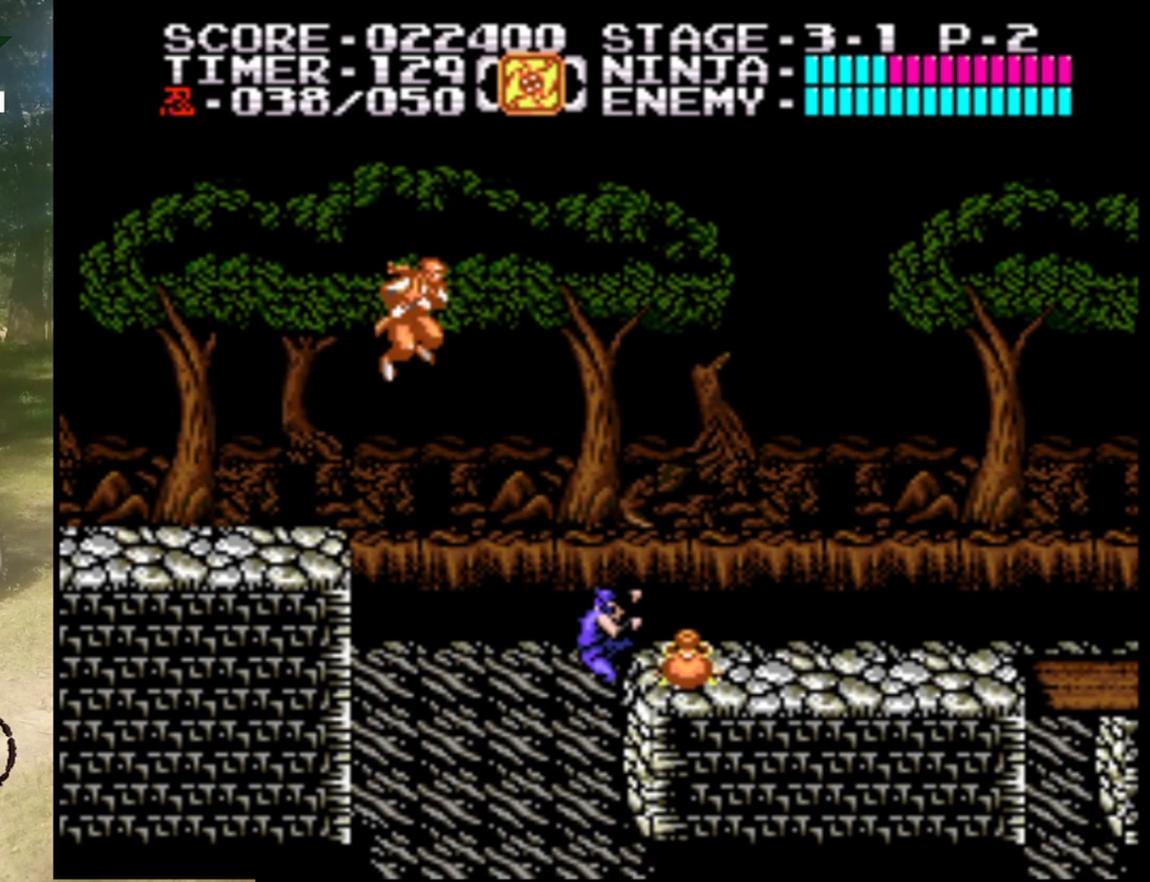
{"buttons": ["A", "DPAD_RIGHT"], "events": [[33, "DPAD_LEFT", "down"], [67, "A", "down"], [133, "DPAD_LEFT", "up"], [133, "DPAD_RIGHT", "down"]]}
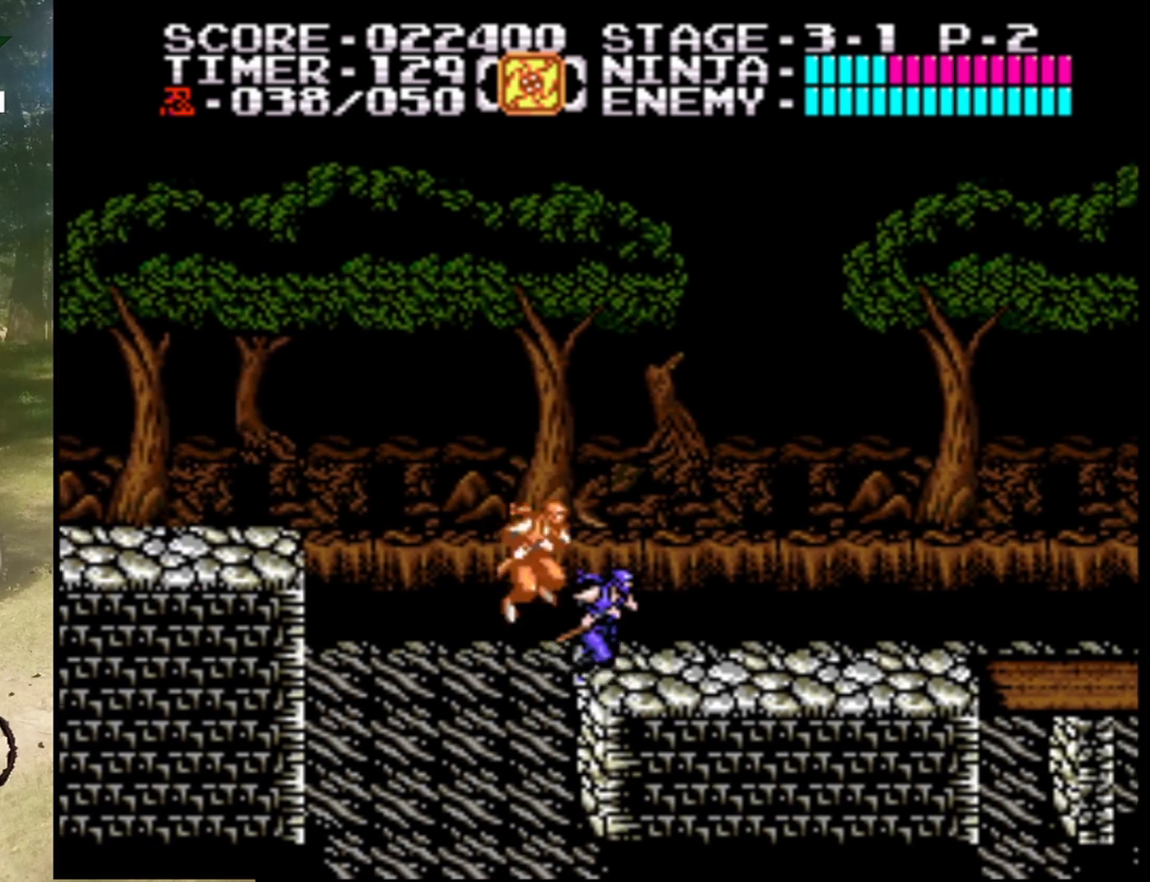
{"buttons": ["DPAD_RIGHT"], "events": [[33, "A", "up"], [167, "DPAD_RIGHT", "up"], [333, "DPAD_RIGHT", "down"]]}
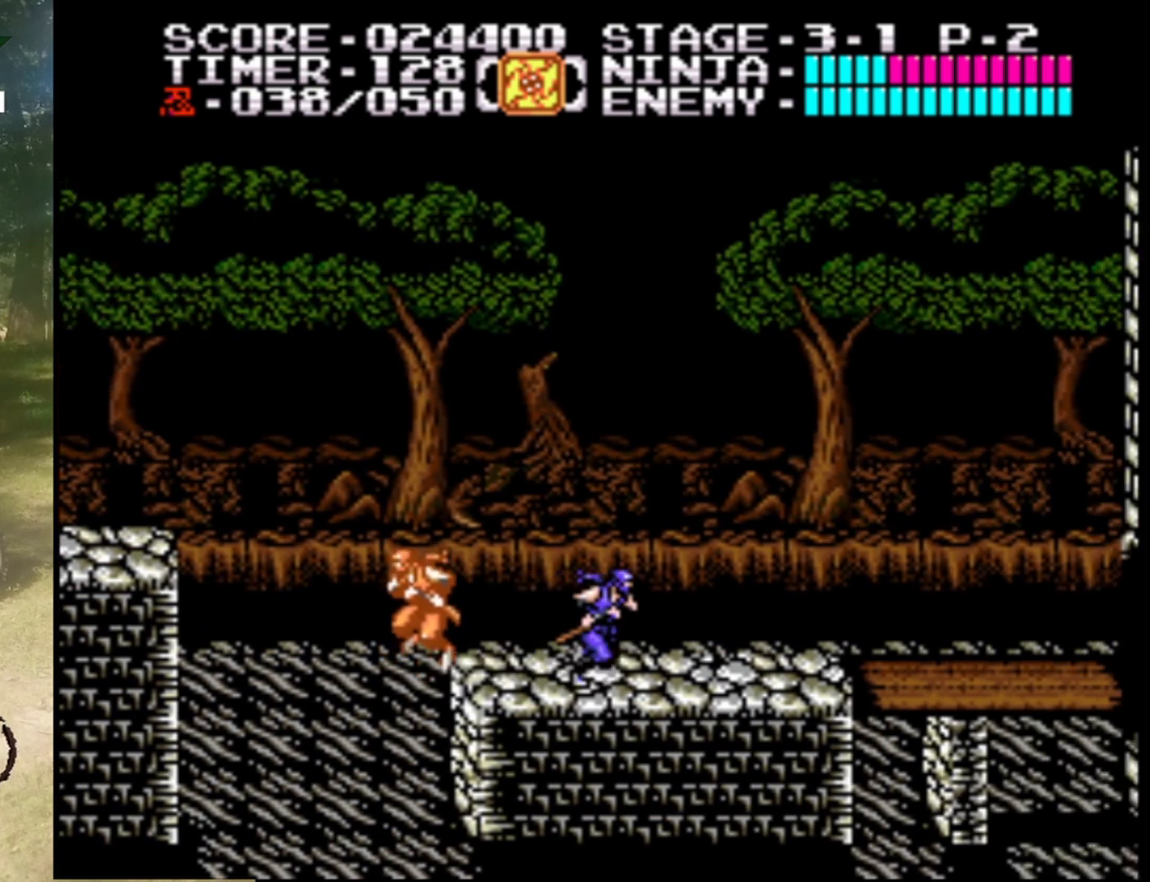
{"buttons": ["DPAD_RIGHT"], "events": []}
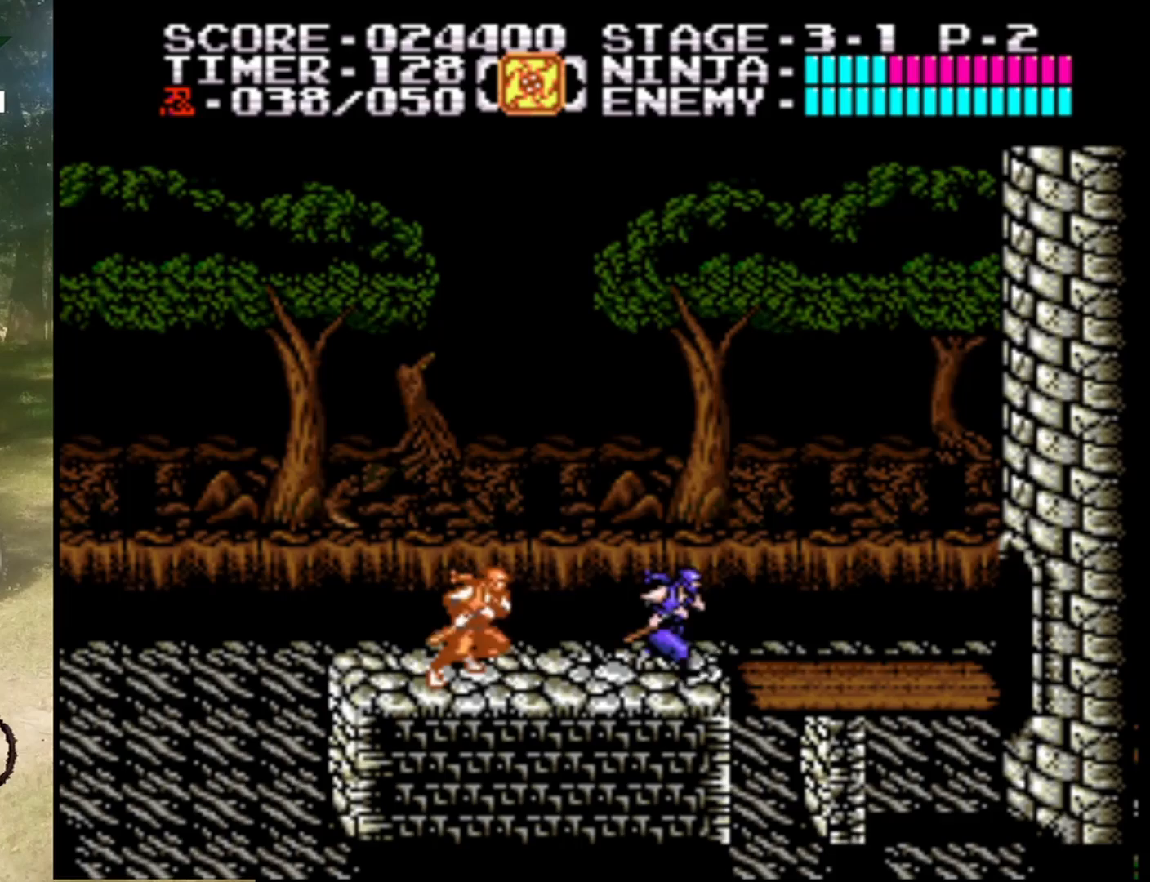
{"buttons": ["DPAD_RIGHT"], "events": []}
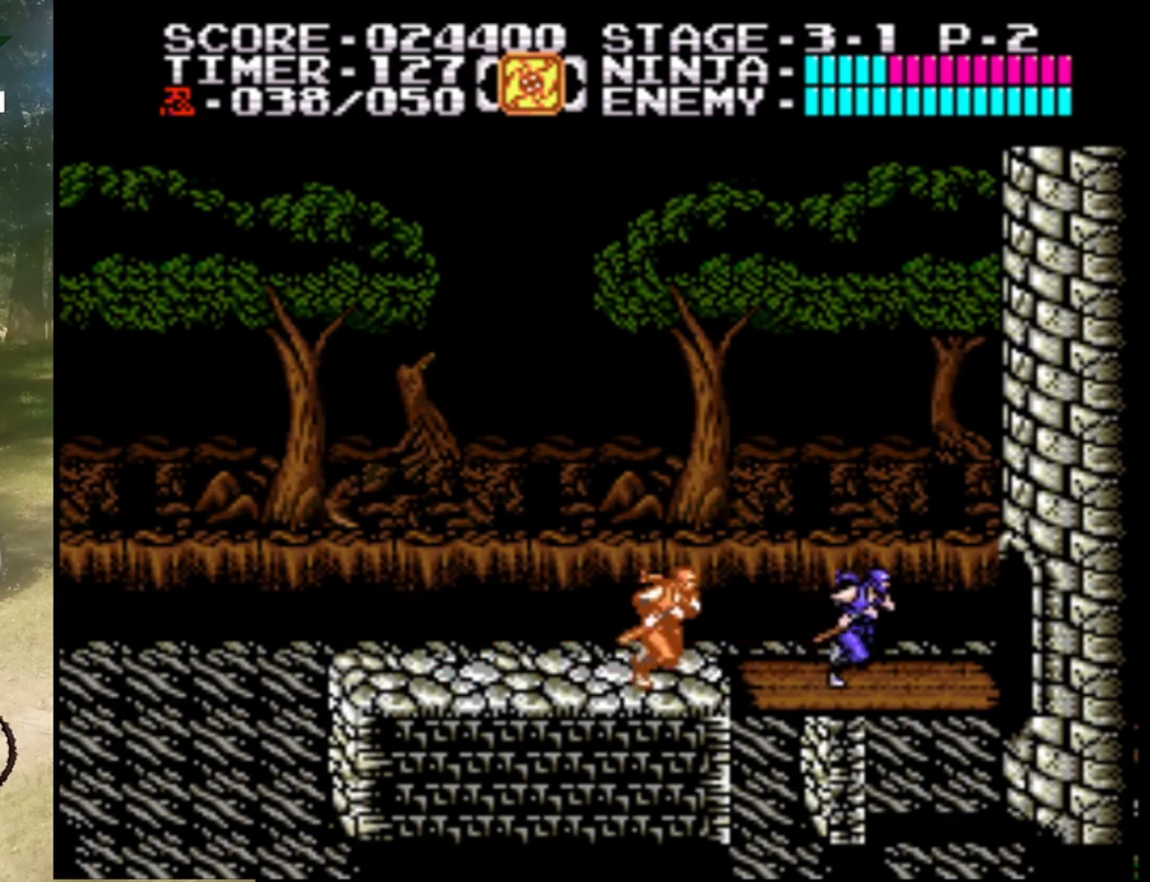
{"buttons": ["DPAD_RIGHT"], "events": []}
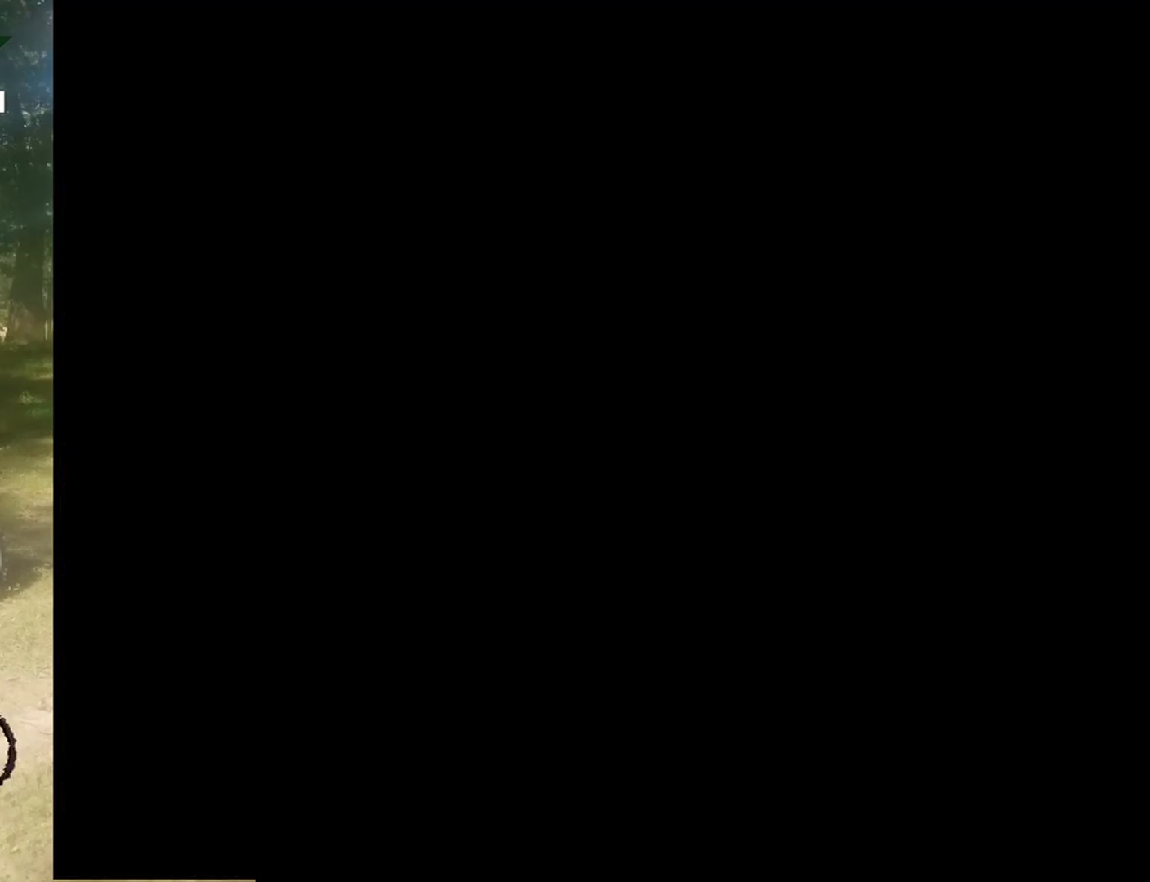
{"buttons": [], "events": [[200, "DPAD_RIGHT", "up"]]}
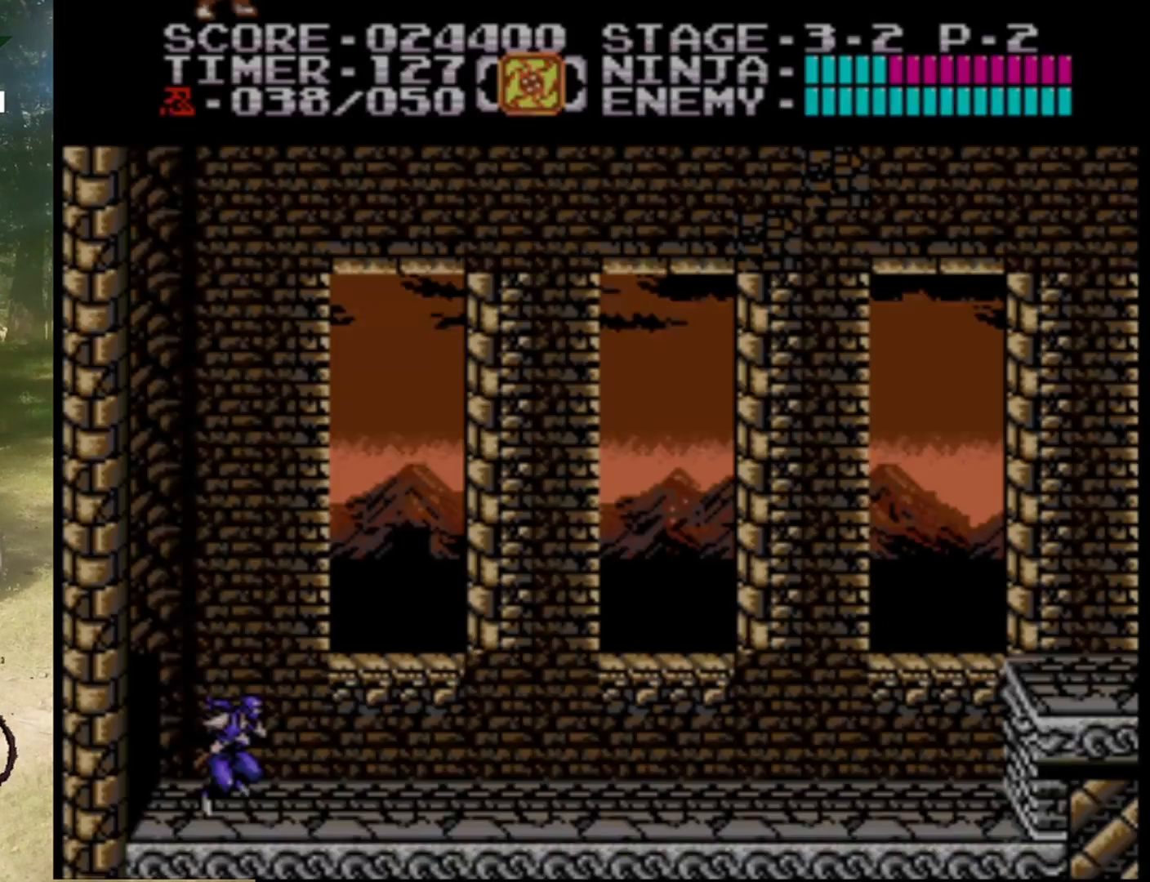
{"buttons": [], "events": []}
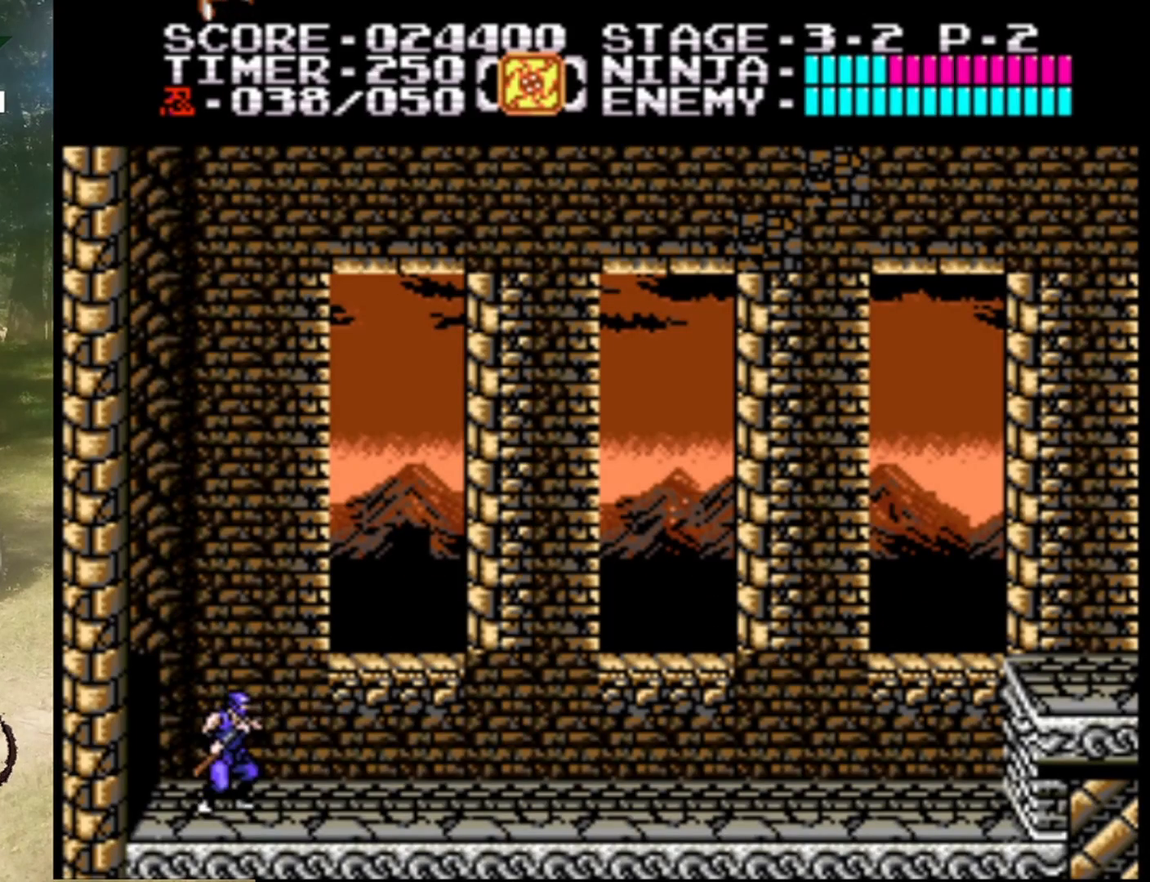
{"buttons": ["DPAD_RIGHT"], "events": [[67, "DPAD_RIGHT", "down"]]}
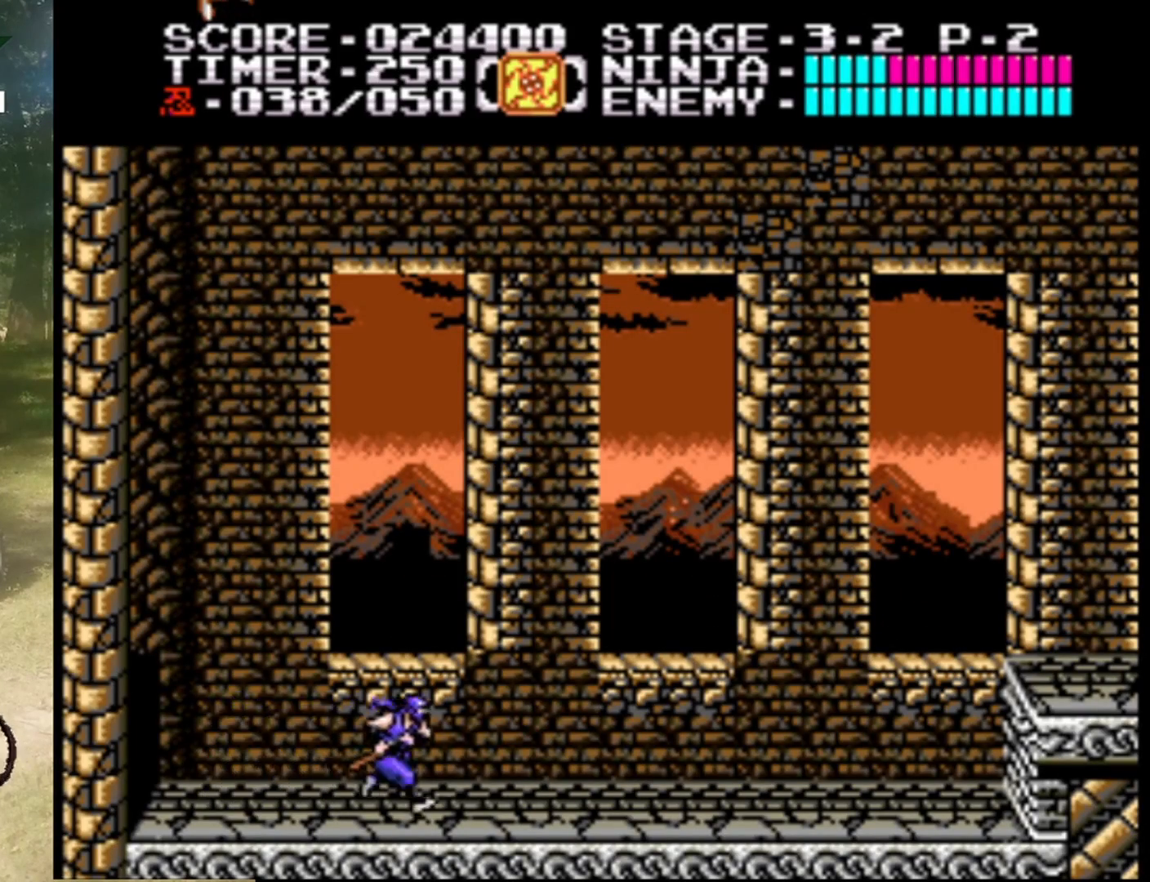
{"buttons": ["DPAD_RIGHT"], "events": []}
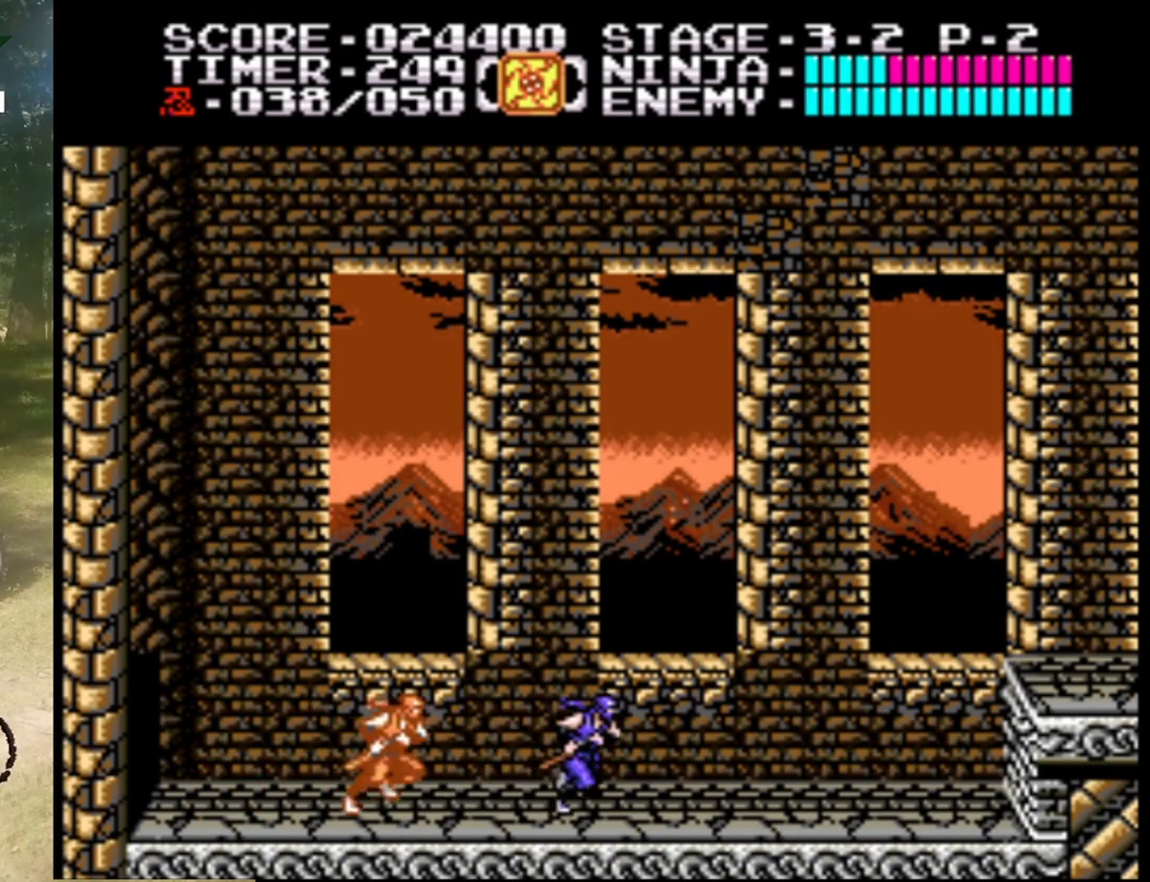
{"buttons": ["DPAD_RIGHT"], "events": []}
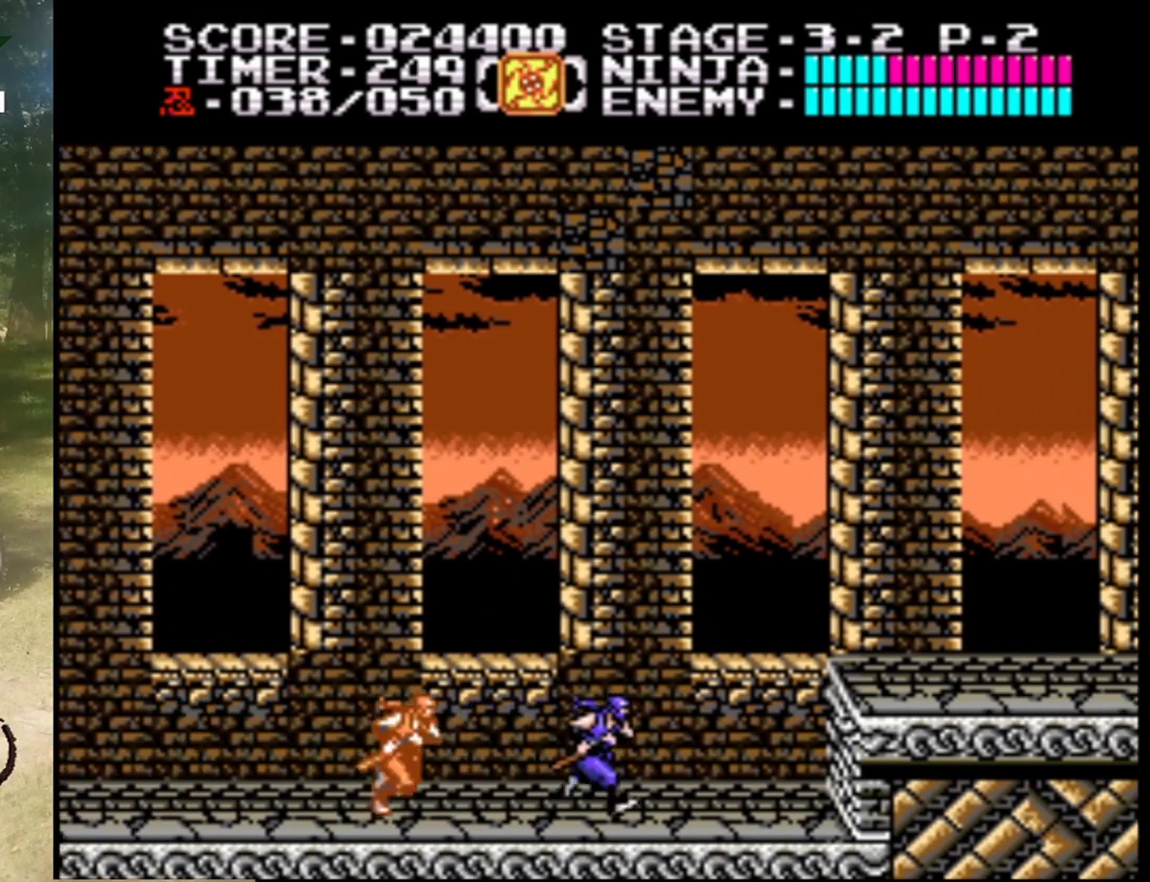
{"buttons": ["A", "DPAD_RIGHT"], "events": [[300, "A", "down"]]}
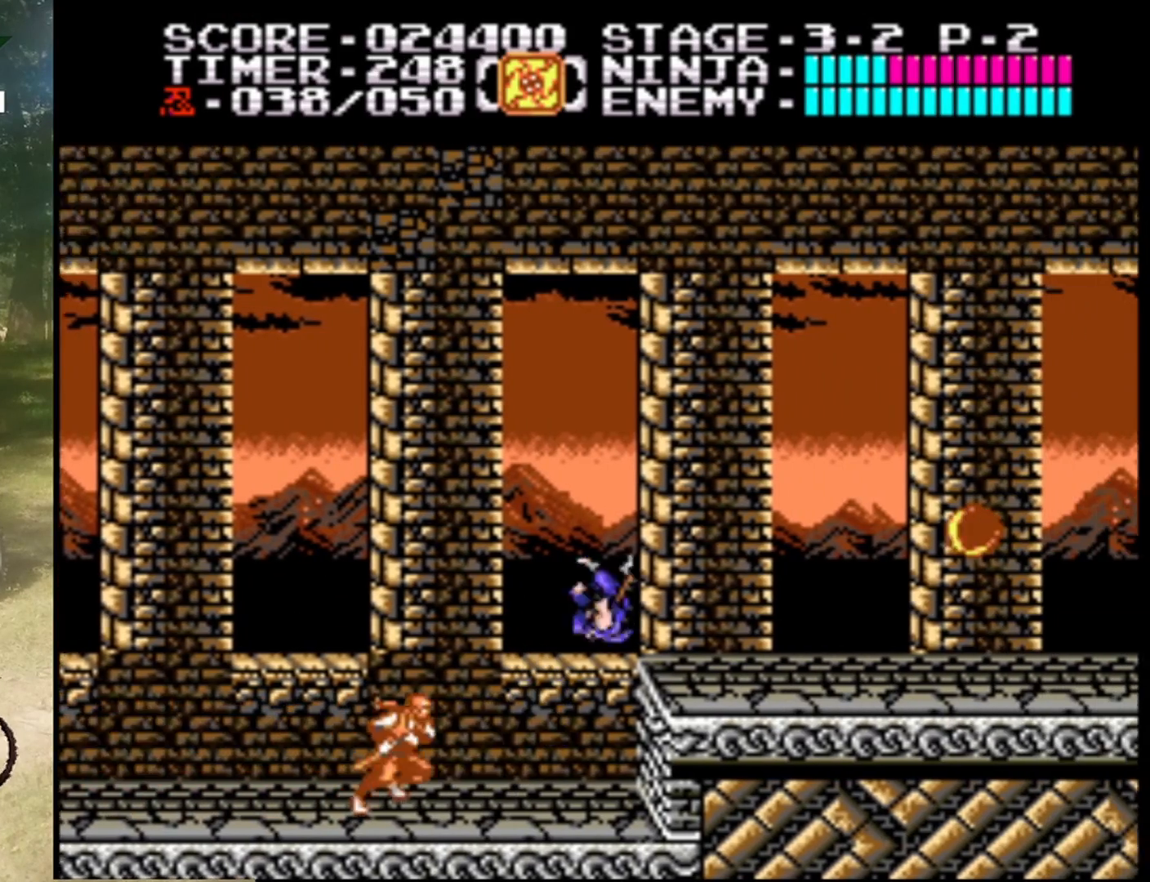
{"buttons": ["DPAD_RIGHT"], "events": [[33, "A", "up"]]}
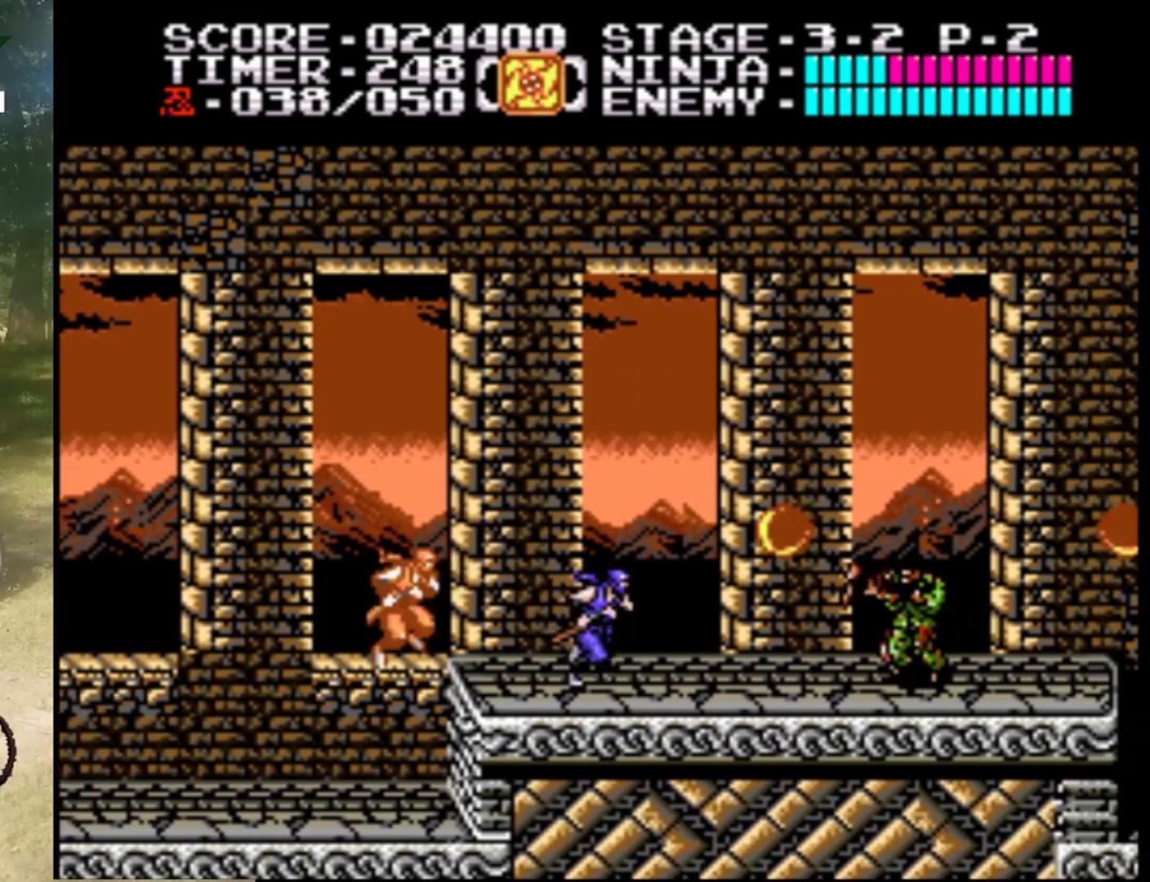
{"buttons": [], "events": [[67, "A", "down"], [200, "B", "down"], [233, "A", "up"], [233, "DPAD_RIGHT", "up"], [333, "B", "up"]]}
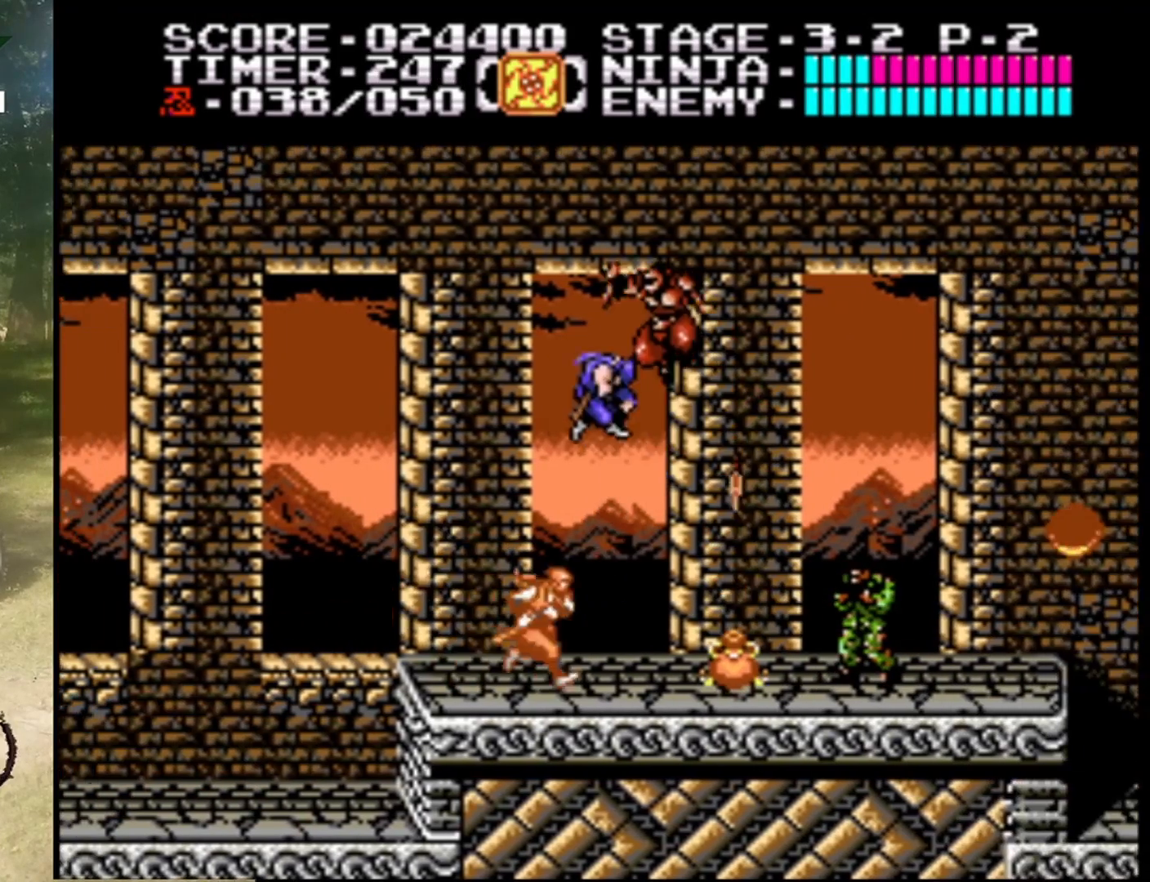
{"buttons": ["DPAD_RIGHT"], "events": [[33, "B", "down"], [267, "B", "up"], [333, "DPAD_RIGHT", "down"]]}
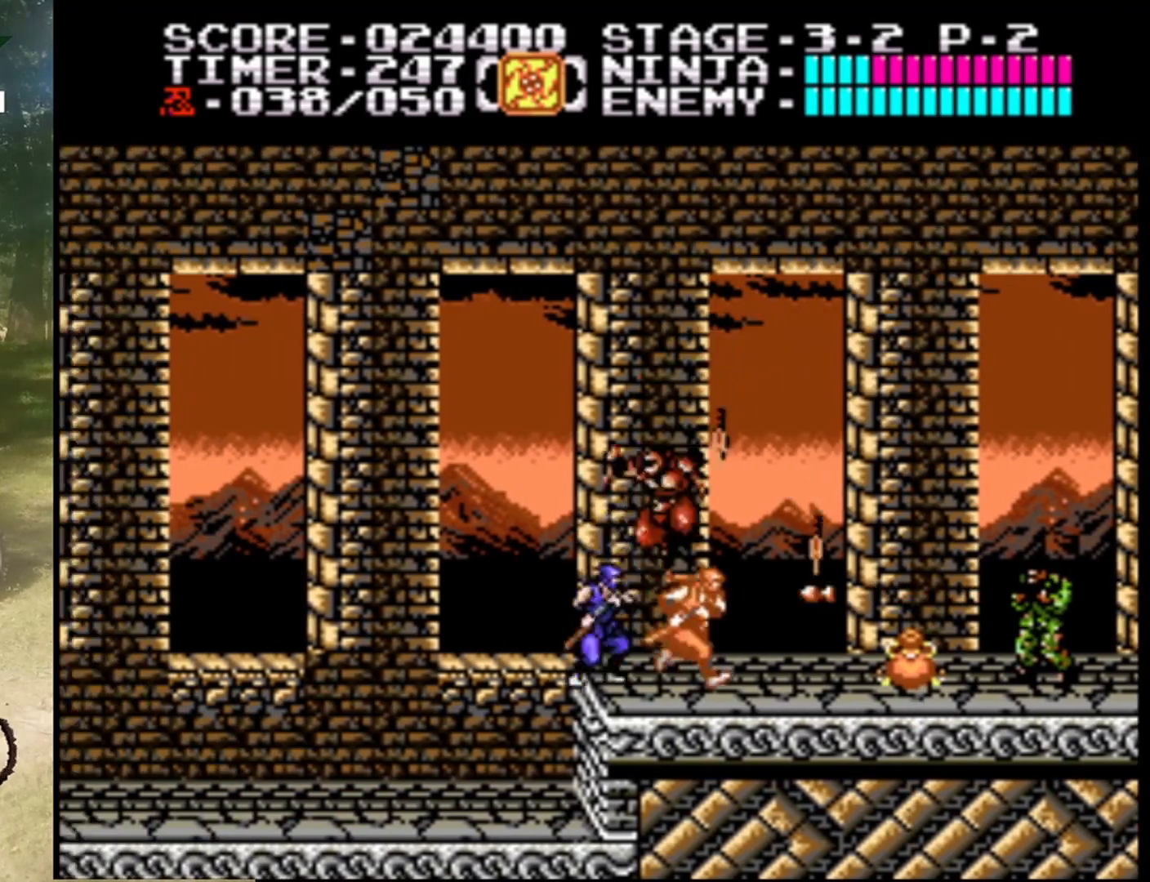
{"buttons": ["DPAD_RIGHT"], "events": [[100, "B", "down"], [300, "B", "up"]]}
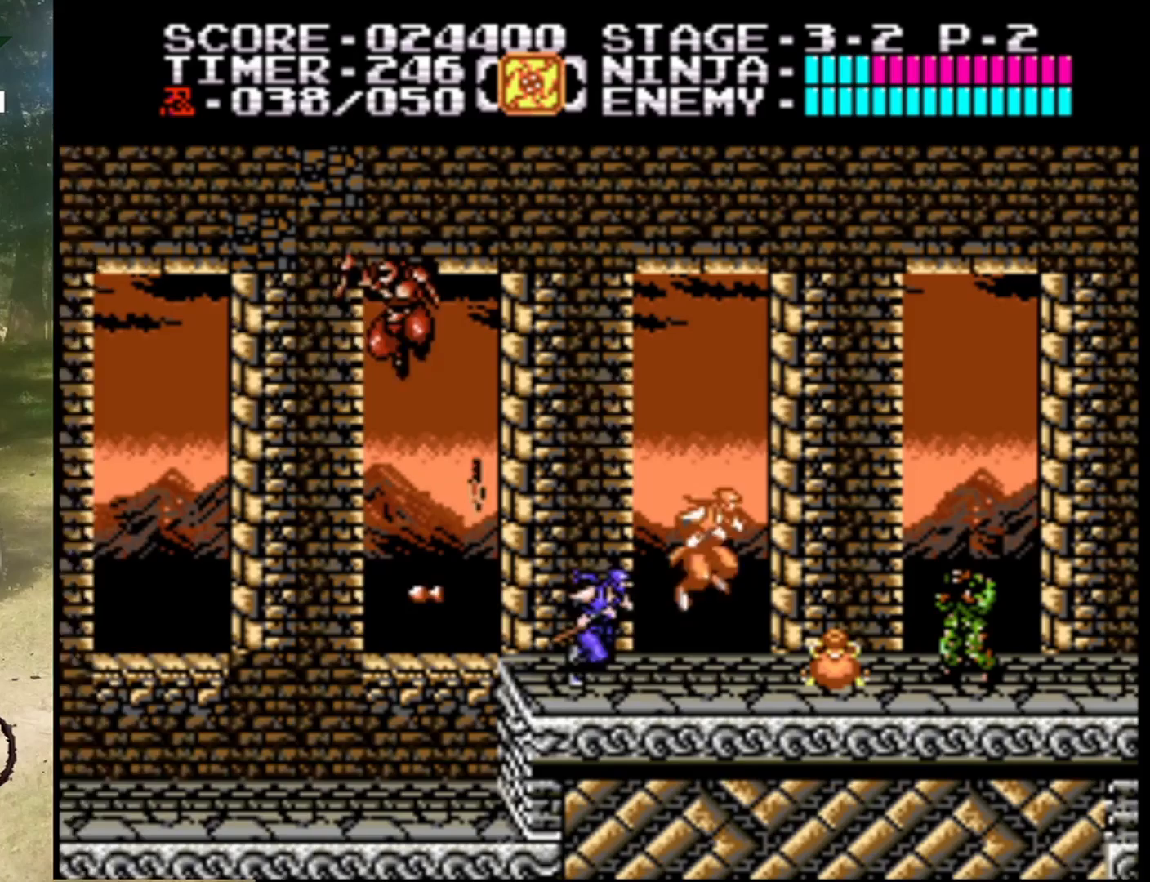
{"buttons": ["DPAD_RIGHT"], "events": [[233, "B", "down"], [467, "B", "up"]]}
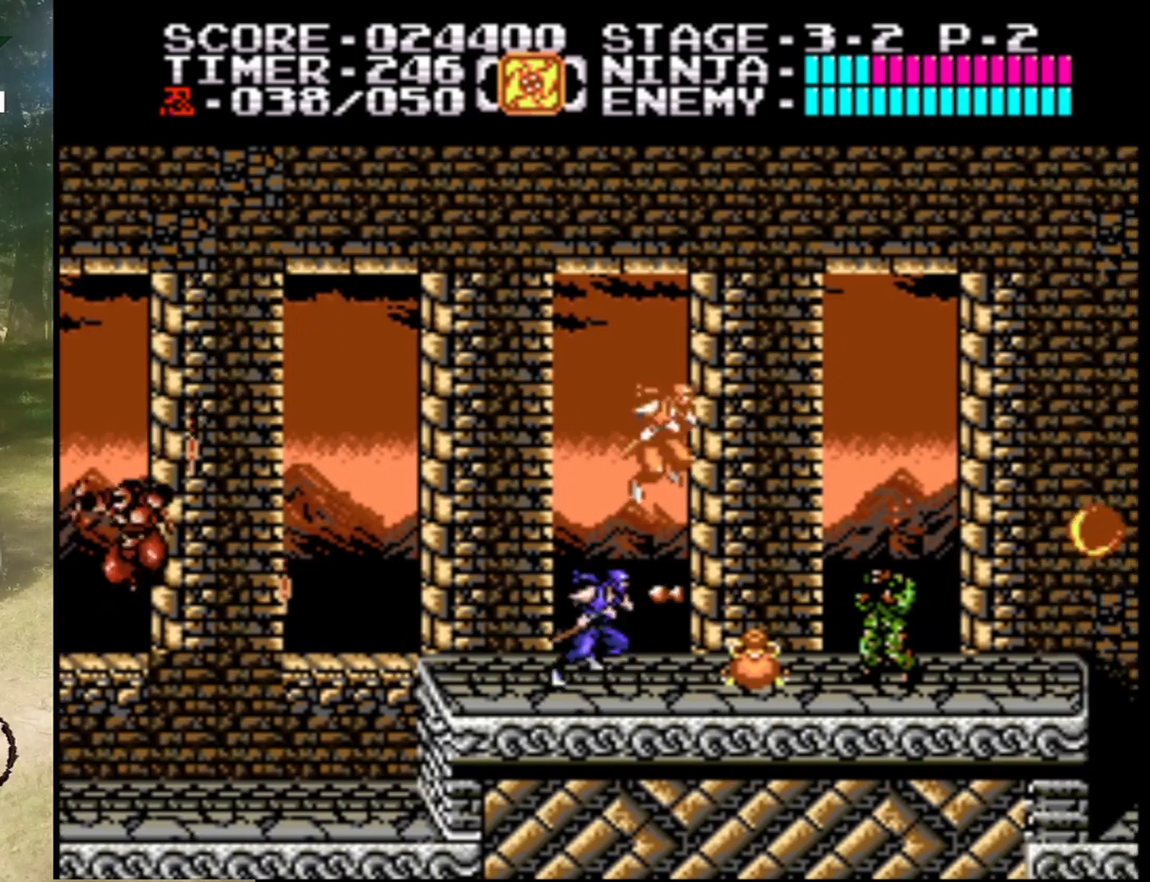
{"buttons": ["DPAD_RIGHT"], "events": []}
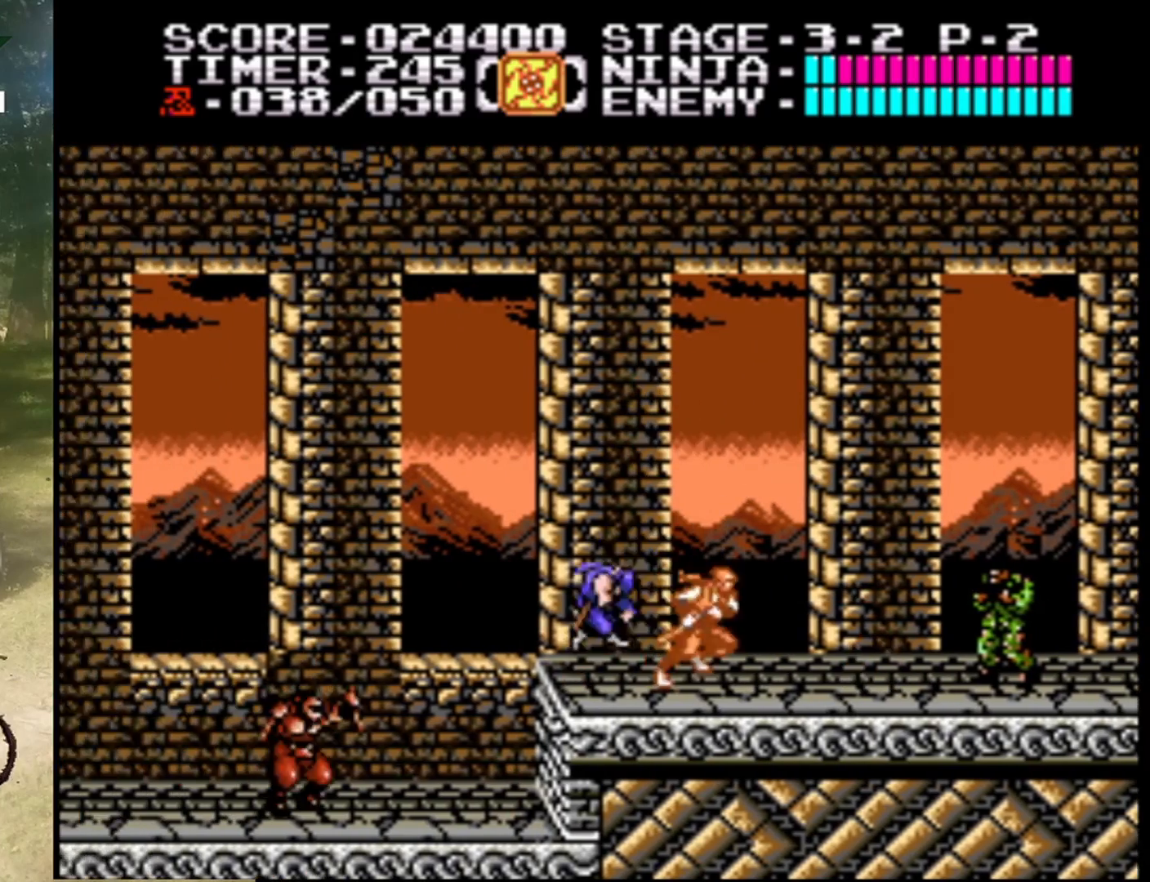
{"buttons": ["DPAD_RIGHT"], "events": []}
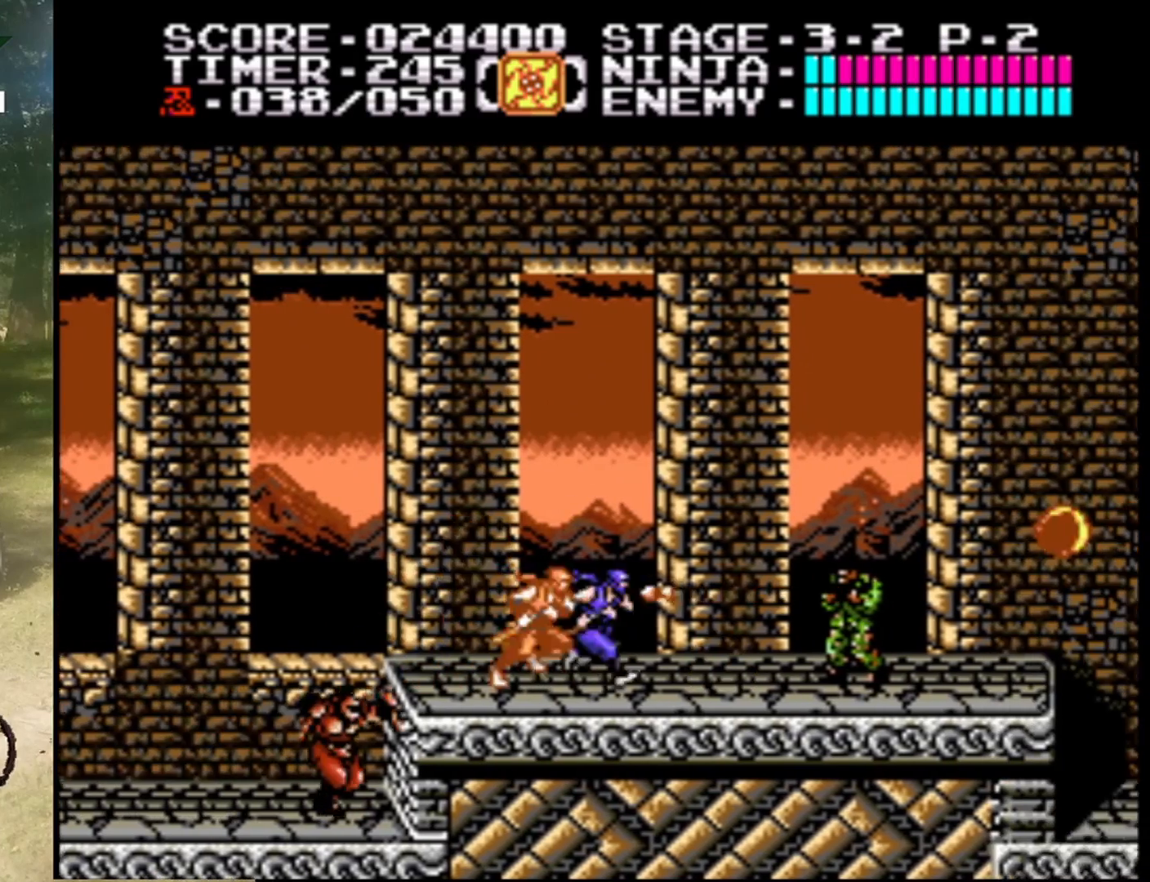
{"buttons": ["B", "DPAD_RIGHT"], "events": [[400, "B", "down"]]}
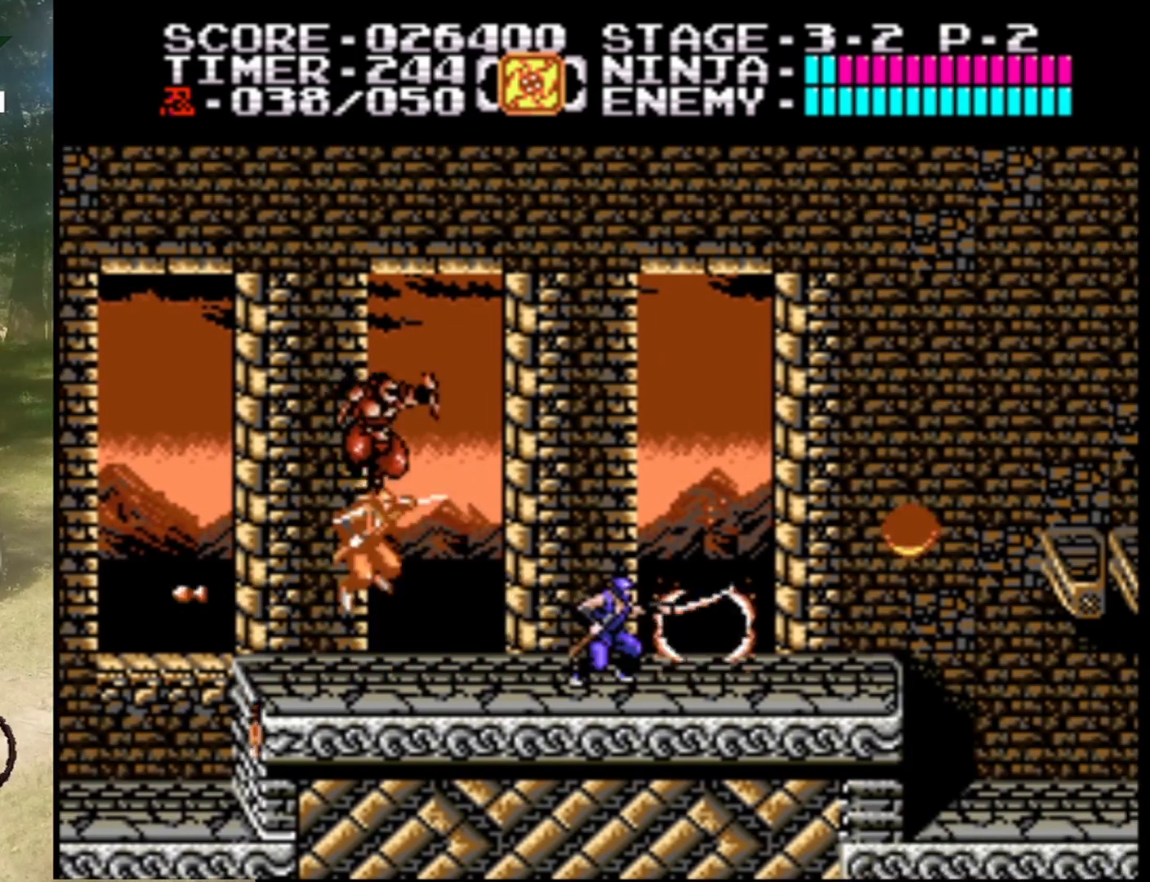
{"buttons": ["DPAD_RIGHT"], "events": [[67, "B", "up"]]}
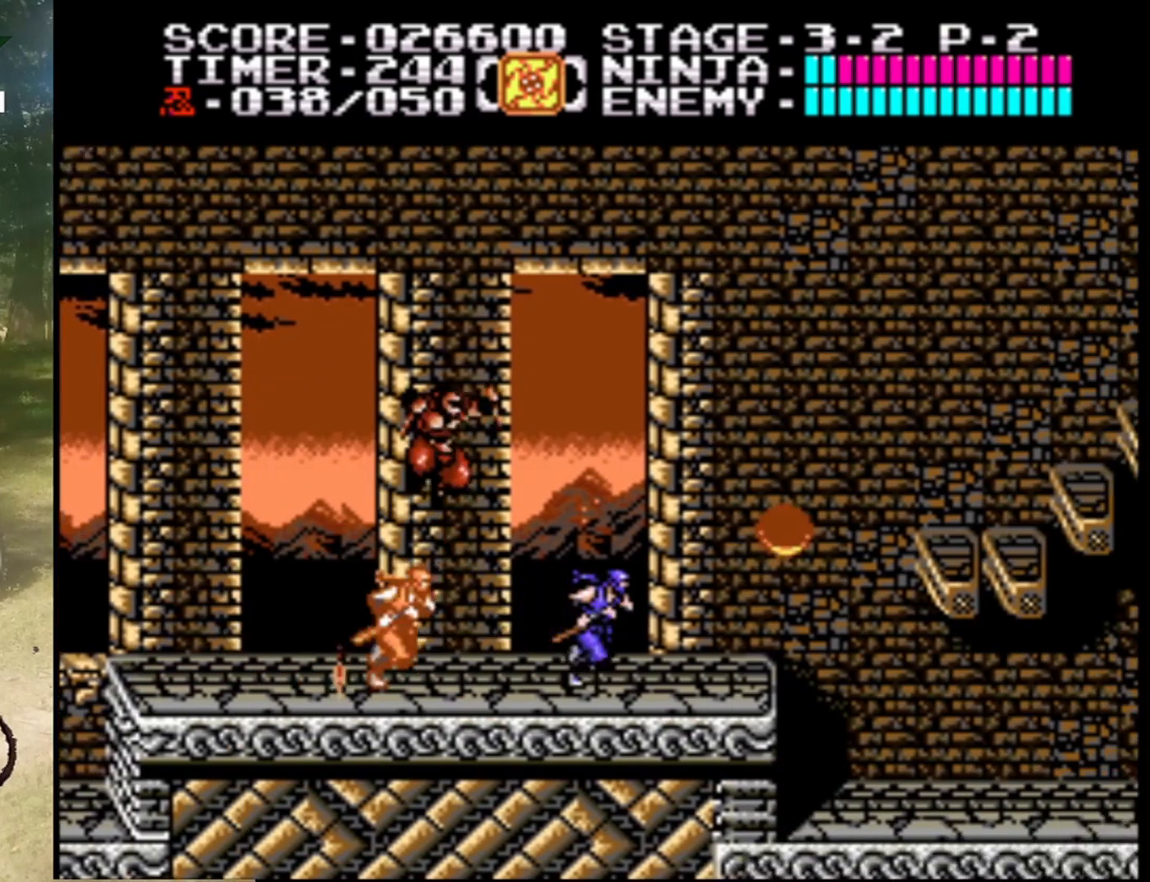
{"buttons": ["DPAD_DOWN"], "events": [[133, "DPAD_RIGHT", "up"], [167, "DPAD_LEFT", "down"], [300, "DPAD_LEFT", "up"], [433, "DPAD_DOWN", "down"]]}
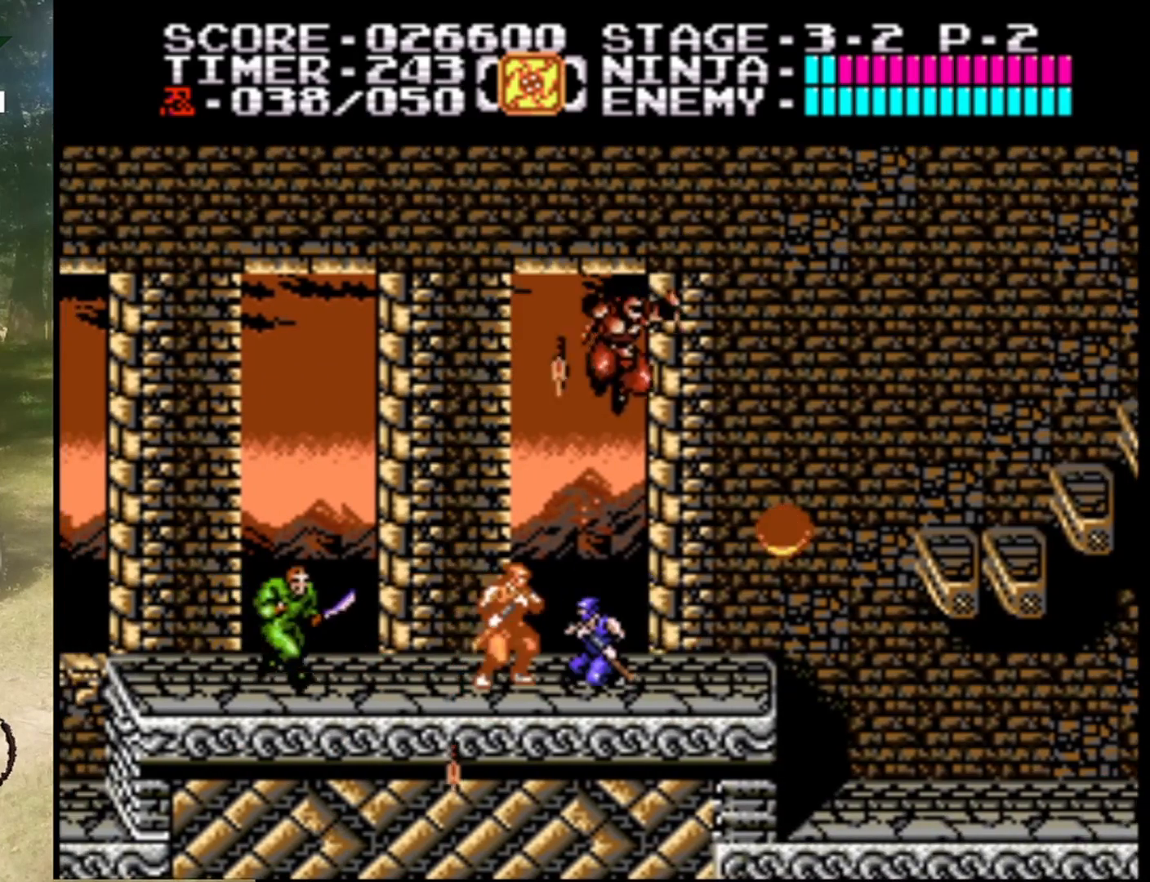
{"buttons": ["B", "DPAD_DOWN"], "events": [[233, "DPAD_RIGHT", "down"], [333, "DPAD_RIGHT", "up"], [367, "B", "down"]]}
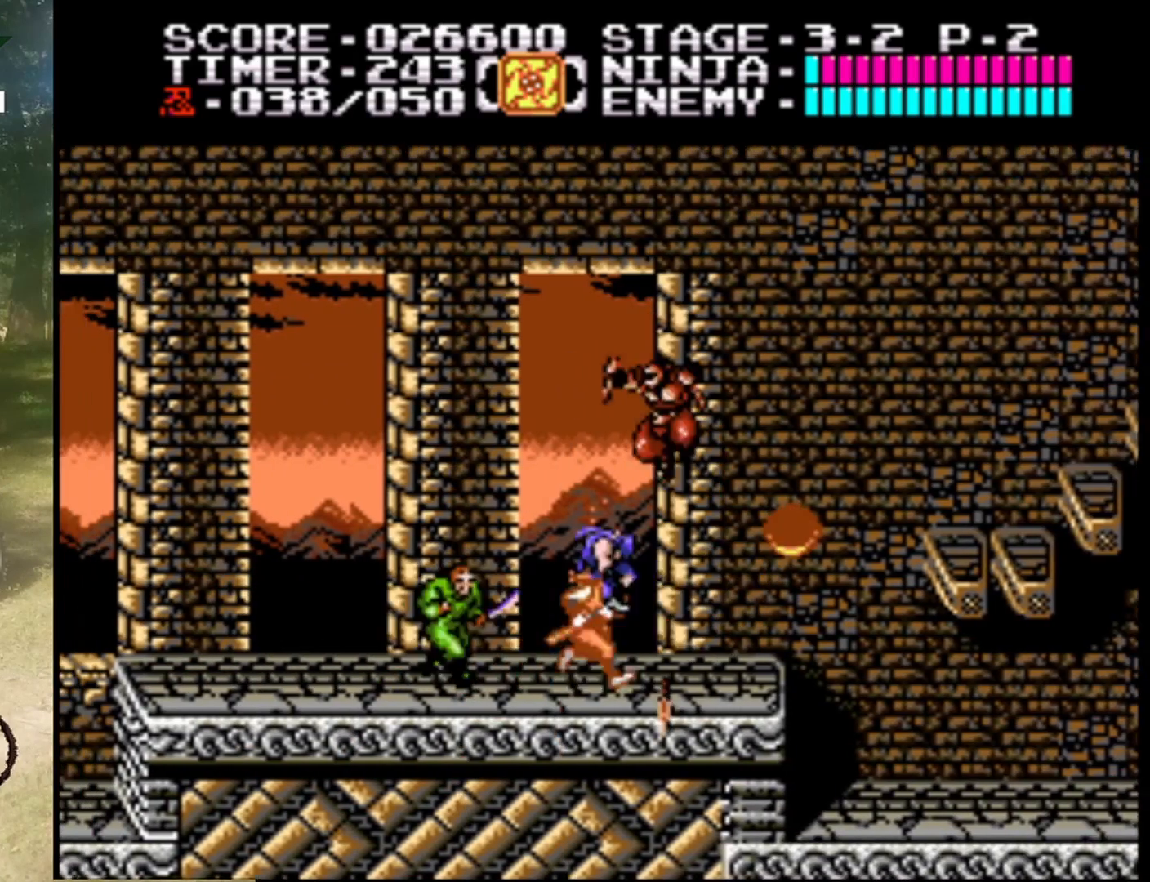
{"buttons": ["B", "DPAD_DOWN"], "events": [[100, "B", "up"], [433, "B", "down"]]}
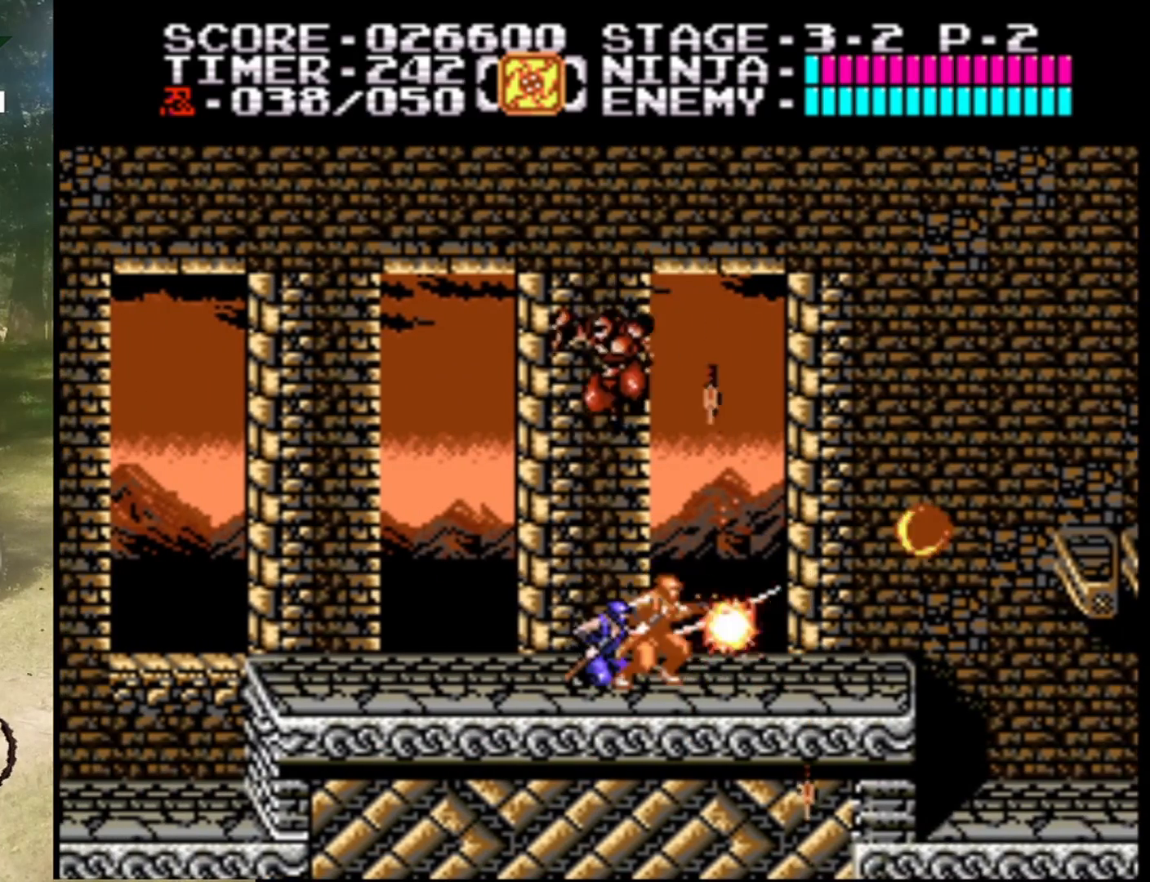
{"buttons": [], "events": [[167, "B", "up"], [367, "DPAD_DOWN", "up"], [367, "DPAD_LEFT", "down"], [500, "DPAD_LEFT", "up"]]}
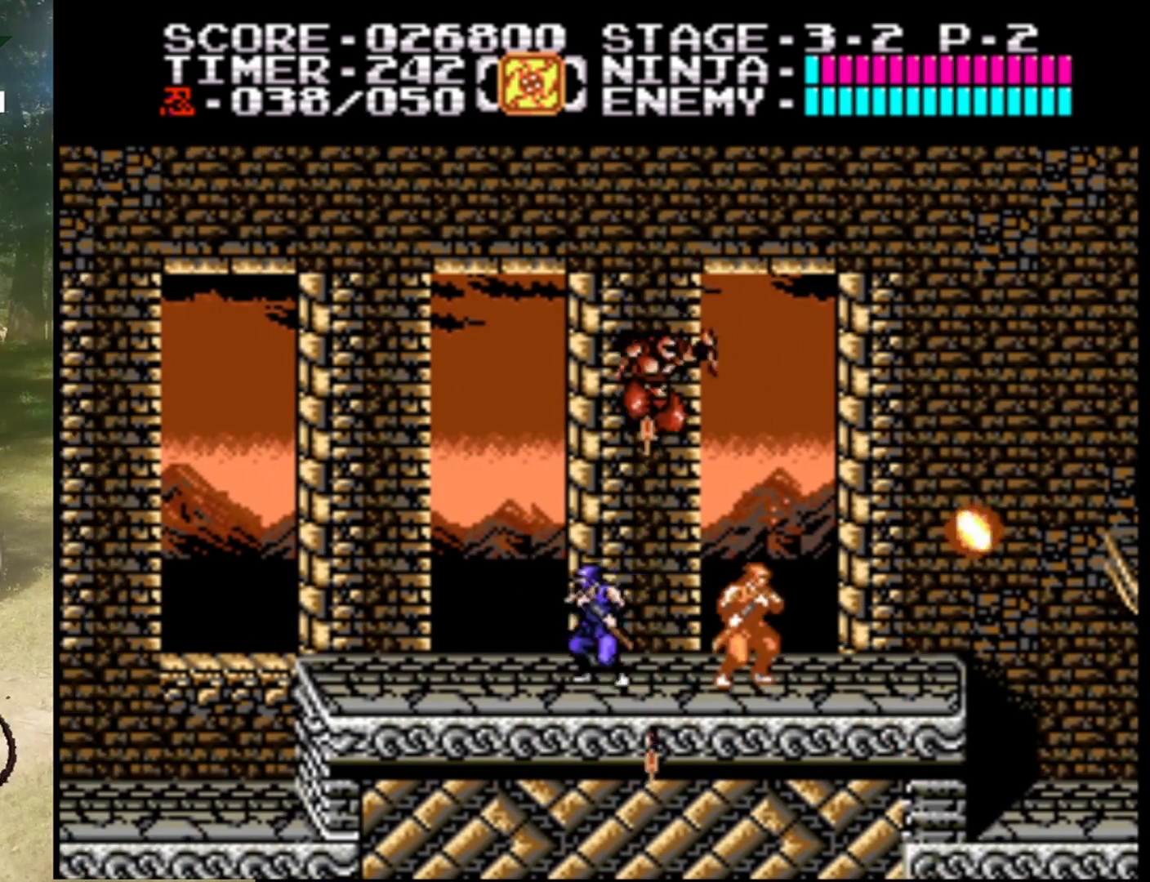
{"buttons": ["DPAD_RIGHT"], "events": [[33, "DPAD_DOWN", "down"], [100, "B", "down"], [300, "B", "up"], [333, "DPAD_DOWN", "up"], [433, "DPAD_RIGHT", "down"]]}
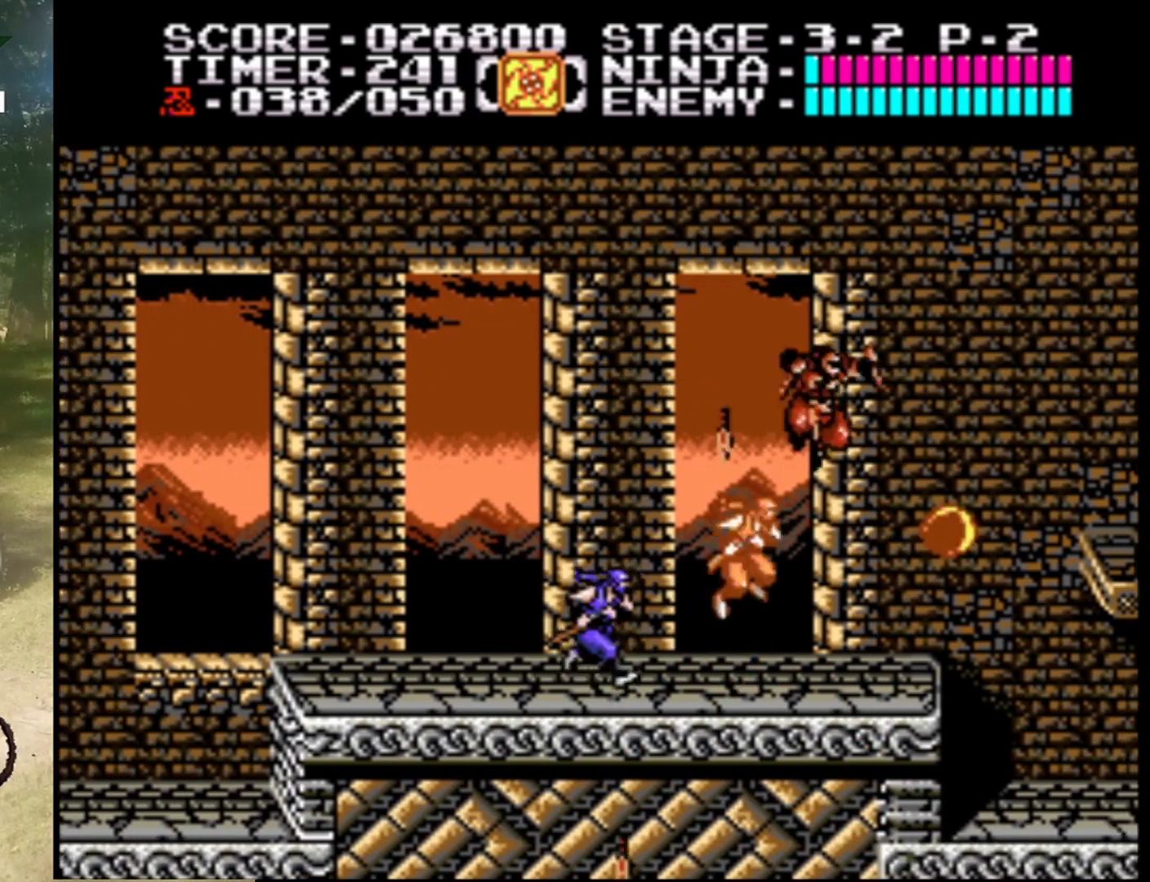
{"buttons": ["DPAD_DOWN"], "events": [[133, "DPAD_DOWN", "down"], [133, "DPAD_RIGHT", "up"], [167, "B", "down"], [367, "B", "up"]]}
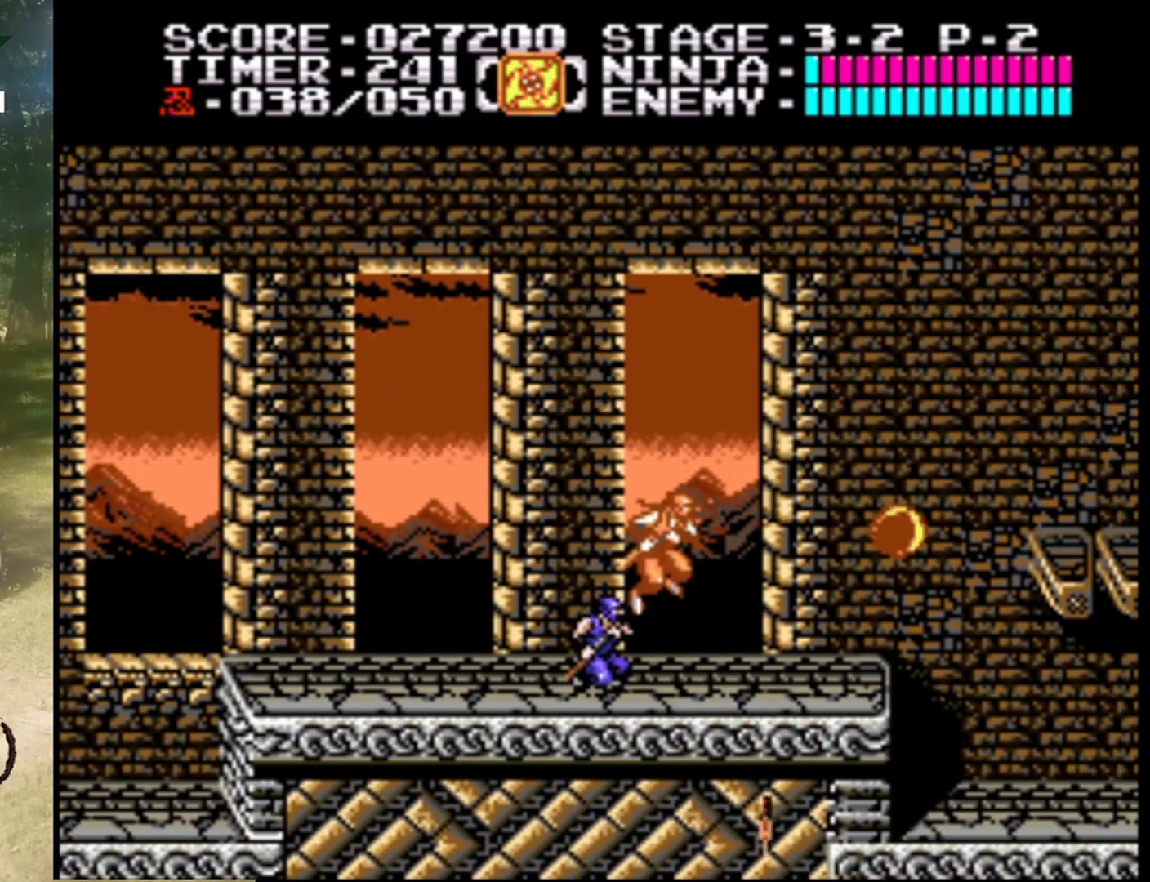
{"buttons": ["DPAD_RIGHT"], "events": [[200, "DPAD_DOWN", "up"], [333, "DPAD_RIGHT", "down"]]}